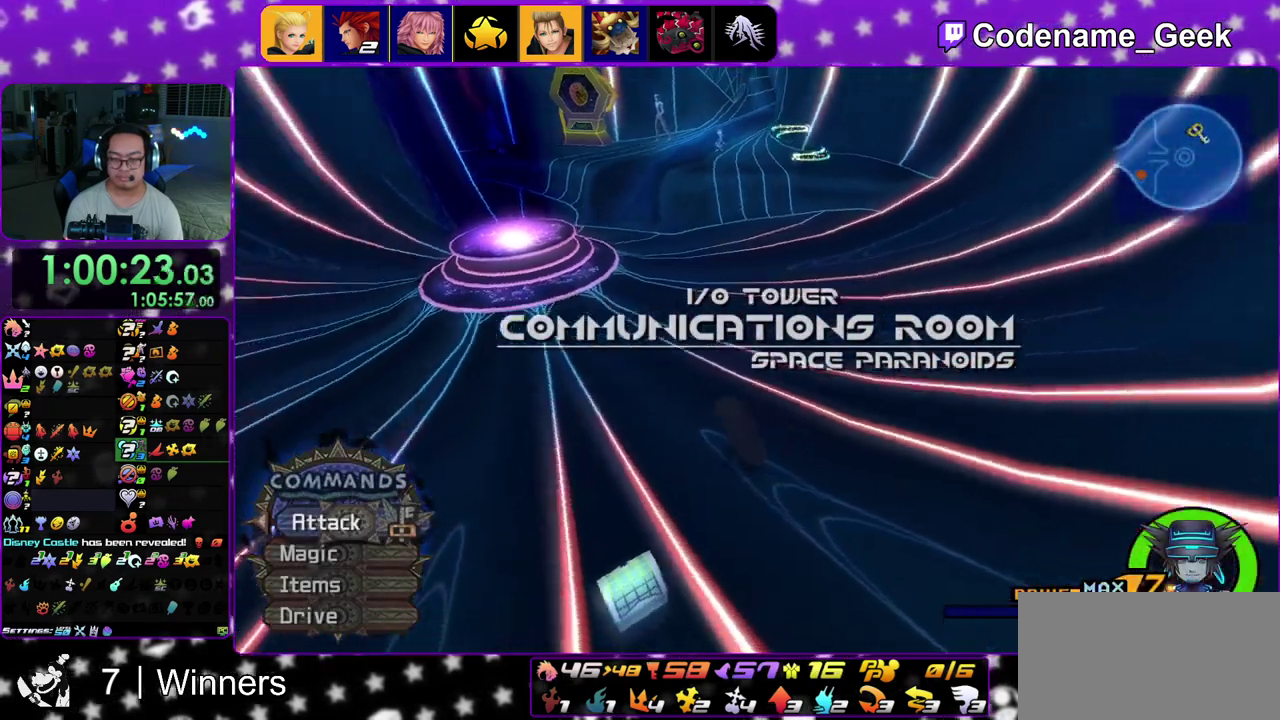
Gameplay with a controller (Nintendo layout); each line is a JSON object with the inputs held at the frame after it (dt_ms = milliseconds from this image to that frame). "events" lists button and stick changes between this image and that frame as [ms after this image, input, new state], when the widget could be followed in between. This overlay highlights the sticks when they move; stick clicks (L3 R3) are not distinguishable. Not read: L3 R3.
{"dt_ms": 400, "buttons": ["X"], "left_stick": "left", "right_stick": "center"}
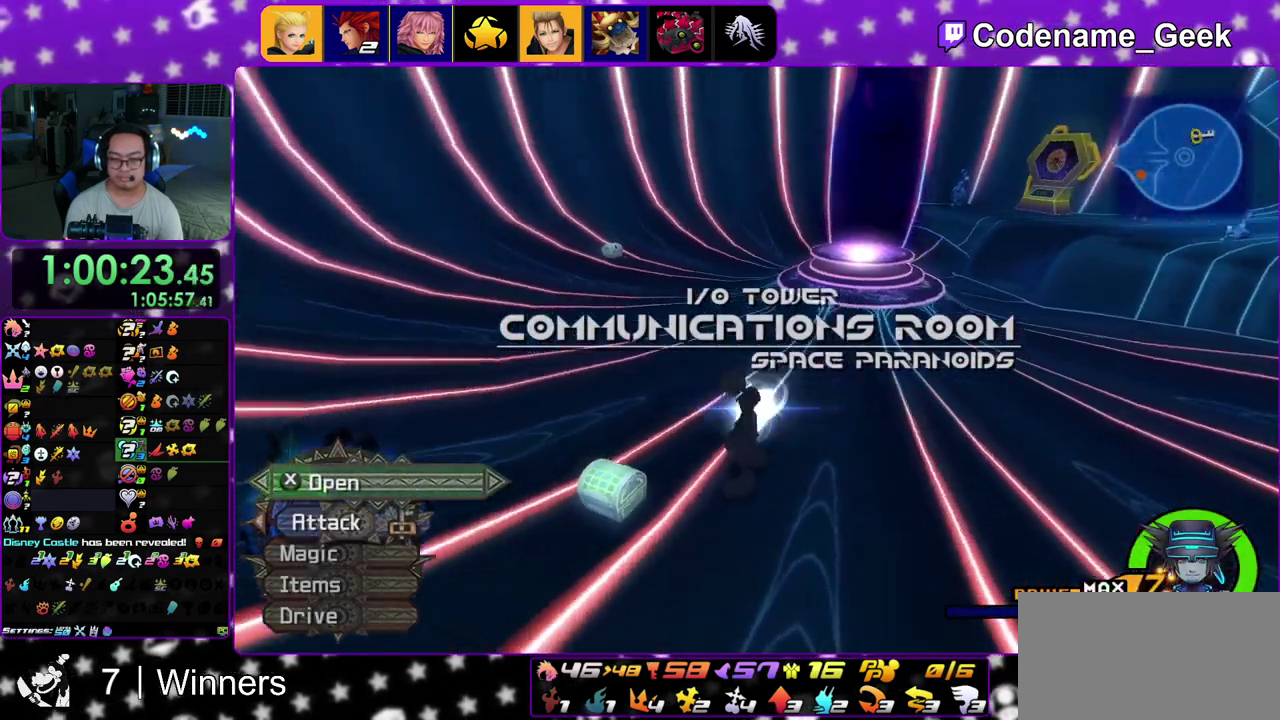
{"dt_ms": 600, "buttons": ["X"], "left_stick": "center", "right_stick": "center", "events": [[33, "left_stick", "center"], [117, "X", "up"], [200, "X", "down"], [317, "X", "up"], [383, "X", "down"]]}
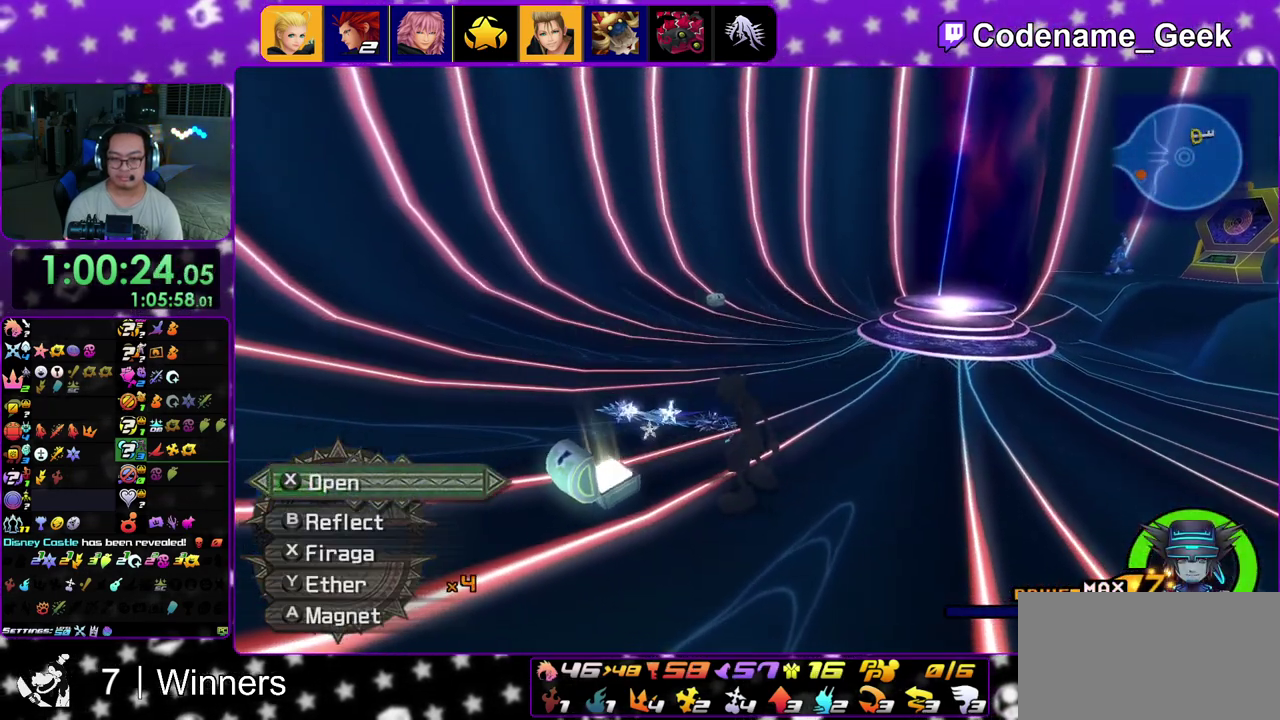
{"dt_ms": 300, "buttons": [], "left_stick": "up-left", "right_stick": "center", "events": [[50, "X", "up"], [283, "left_stick", "up-left"]]}
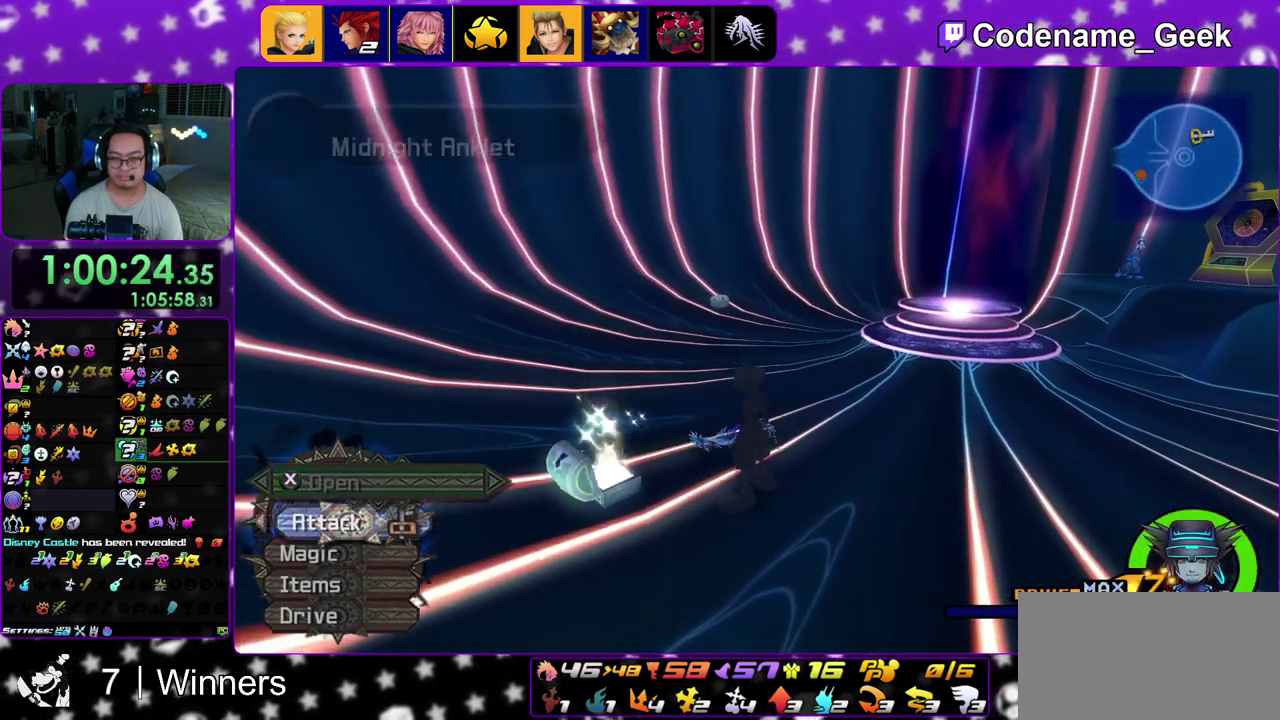
{"dt_ms": 900, "buttons": [], "left_stick": "up", "right_stick": "center", "events": [[100, "B", "down"], [183, "B", "up"], [250, "B", "down"], [250, "left_stick", "up"], [333, "Y", "down"], [350, "B", "up"], [633, "Y", "up"]]}